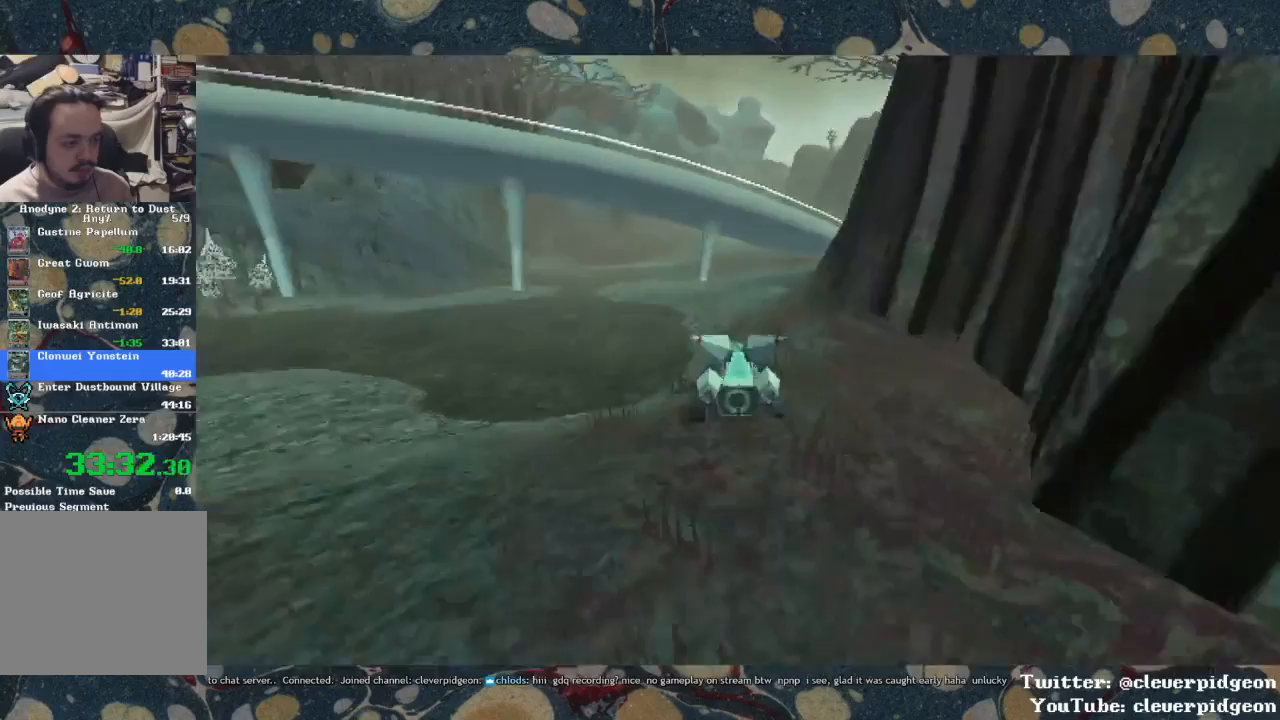
Gameplay with a controller (PlayStation layout); each line is a JSON object with the inputs held at the frame after it. "events" lists button and stick changes between this image and that frame as [ms after this image, input, new state], when the widget could be followed in between.
{"buttons": ["CROSS"], "left_stick": "right", "right_stick": "center", "events": []}
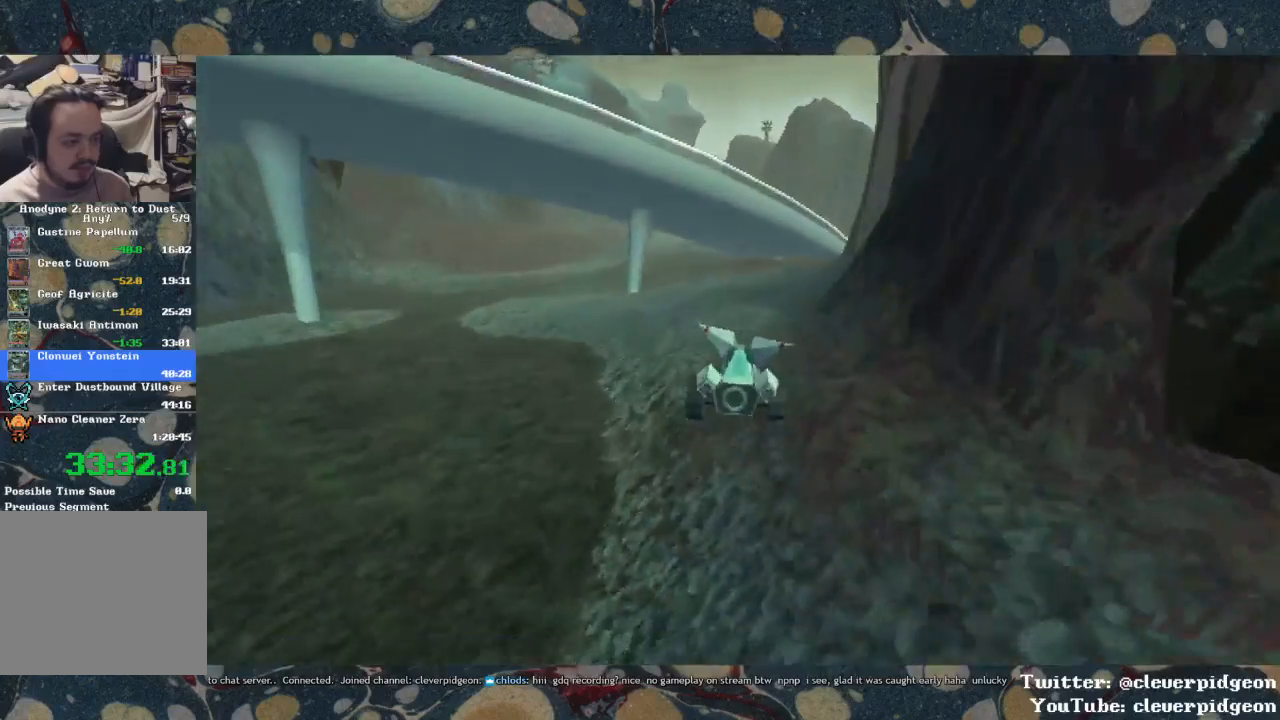
{"buttons": ["CROSS"], "left_stick": "center", "right_stick": "center", "events": [[333, "left_stick", "center"]]}
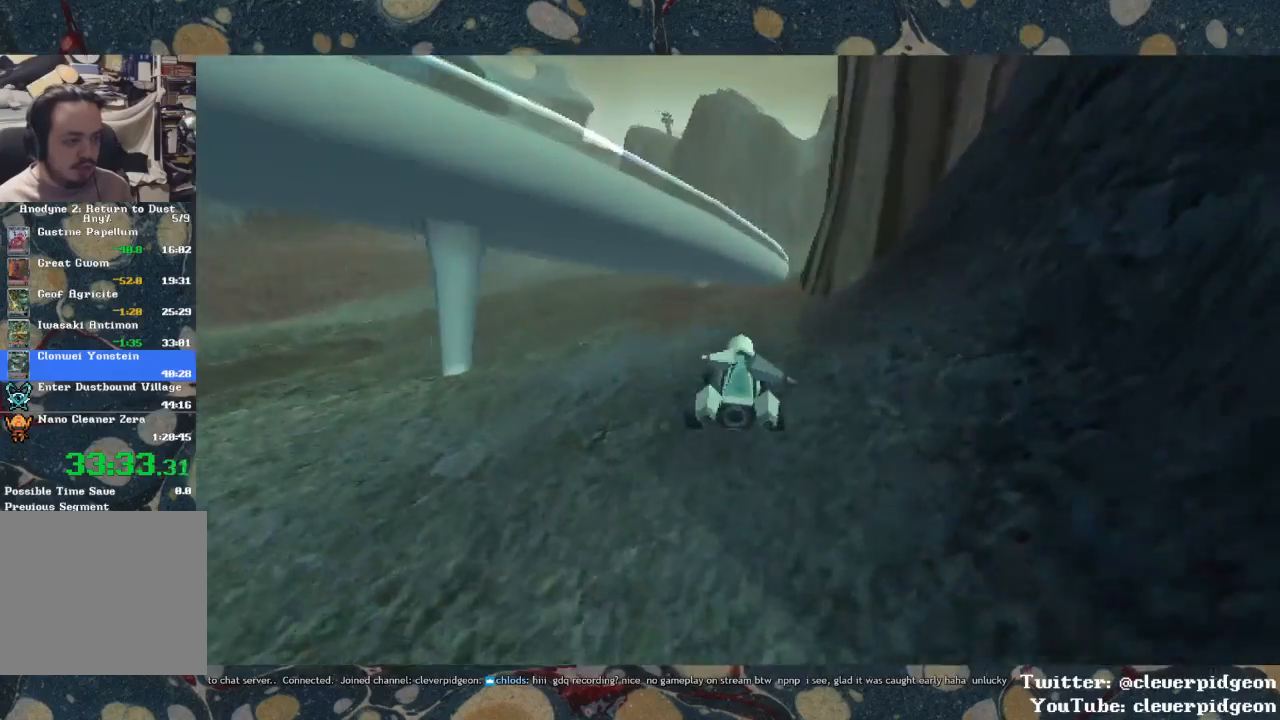
{"buttons": ["CROSS"], "left_stick": "right", "right_stick": "center", "events": [[33, "left_stick", "right"], [267, "left_stick", "center"], [383, "left_stick", "right"]]}
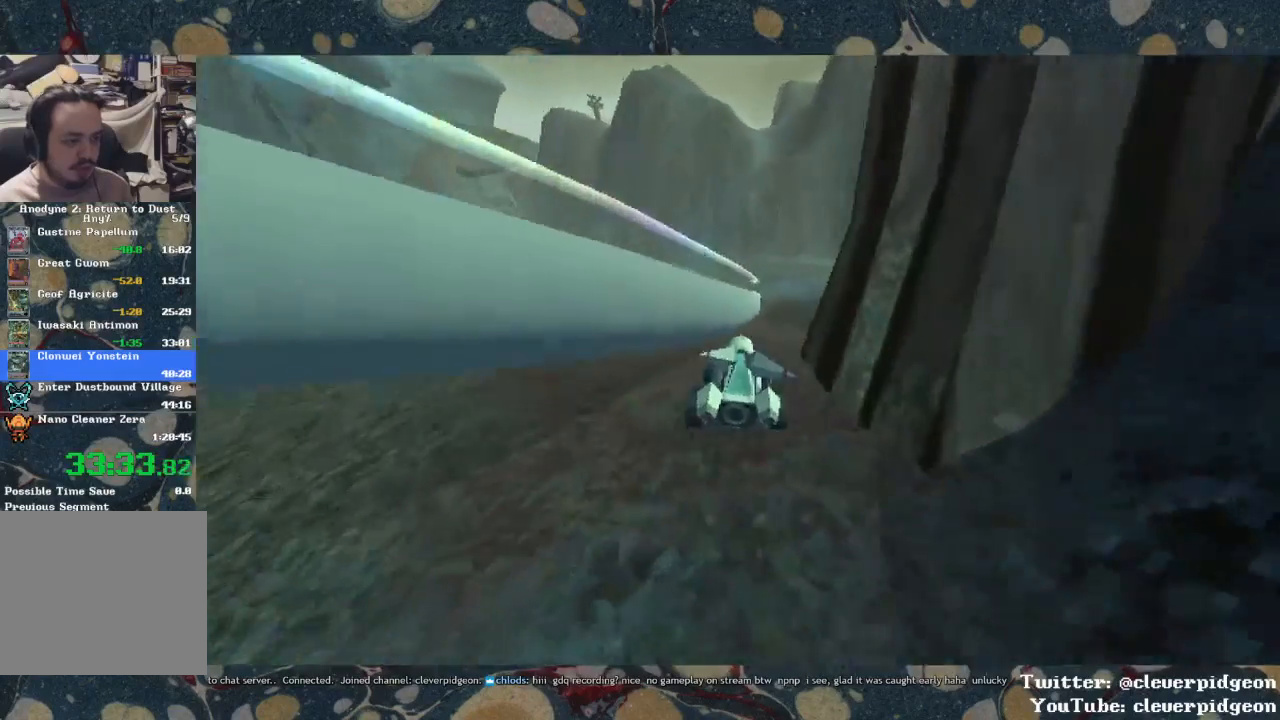
{"buttons": ["CROSS"], "left_stick": "left", "right_stick": "center", "events": [[150, "left_stick", "center"], [383, "left_stick", "left"]]}
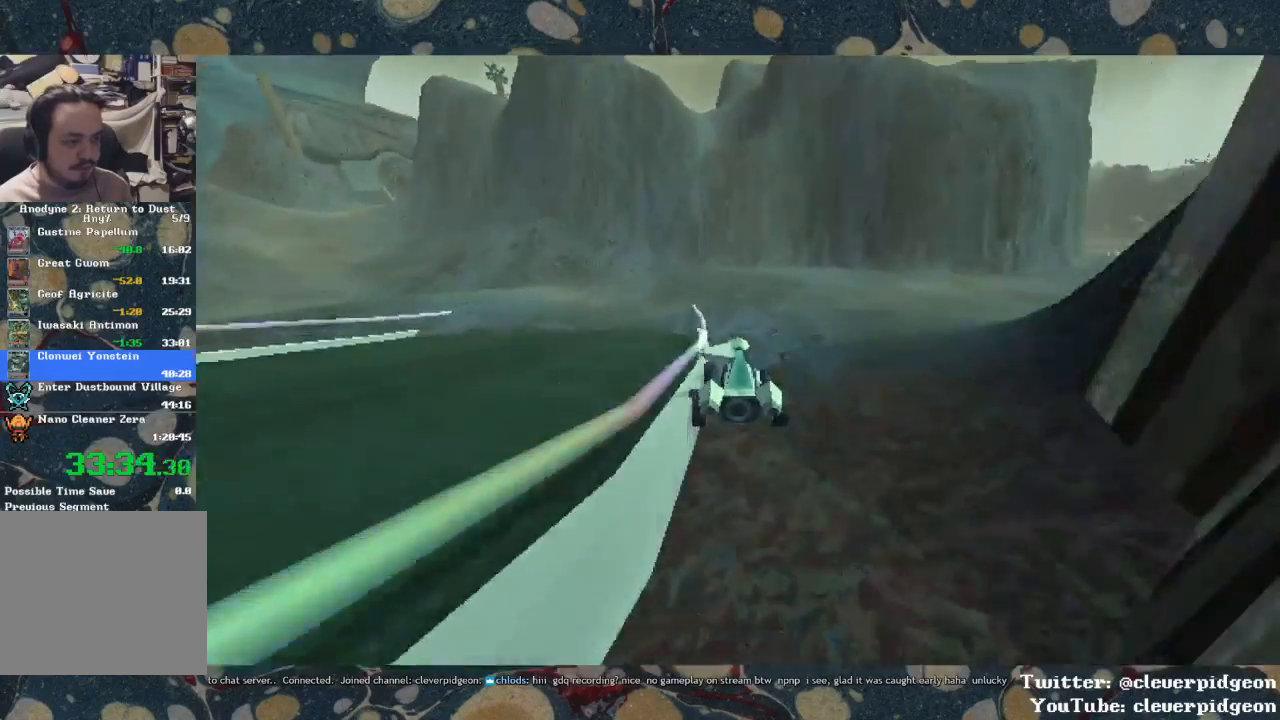
{"buttons": ["CROSS"], "left_stick": "left", "right_stick": "center", "events": []}
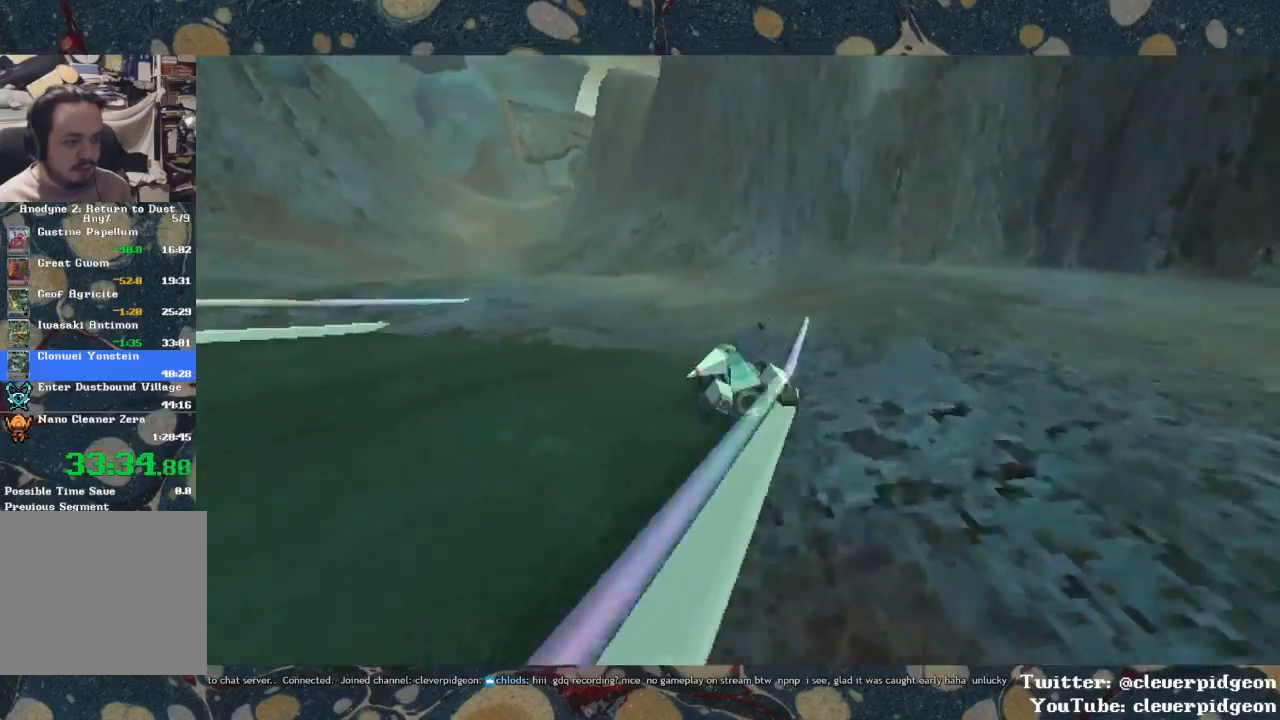
{"buttons": ["CROSS"], "left_stick": "center", "right_stick": "center", "events": [[317, "left_stick", "center"]]}
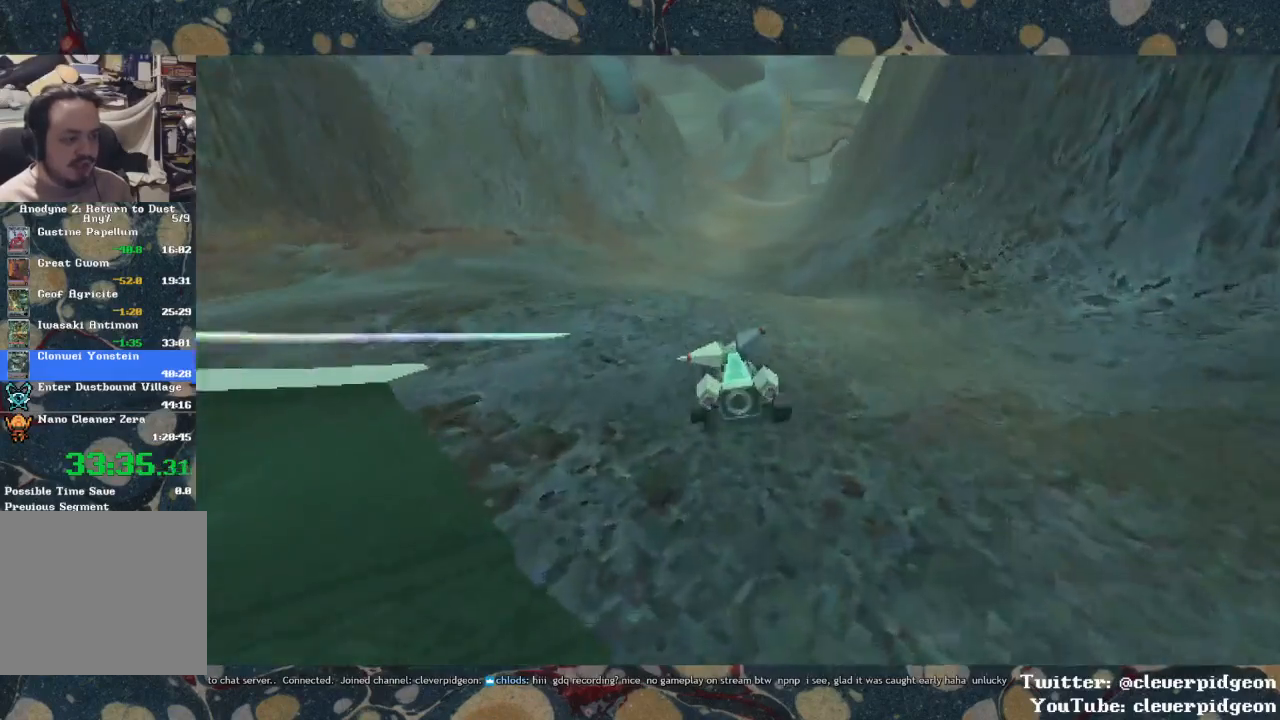
{"buttons": ["CROSS"], "left_stick": "right", "right_stick": "center", "events": [[150, "left_stick", "left"], [233, "left_stick", "center"], [500, "left_stick", "right"]]}
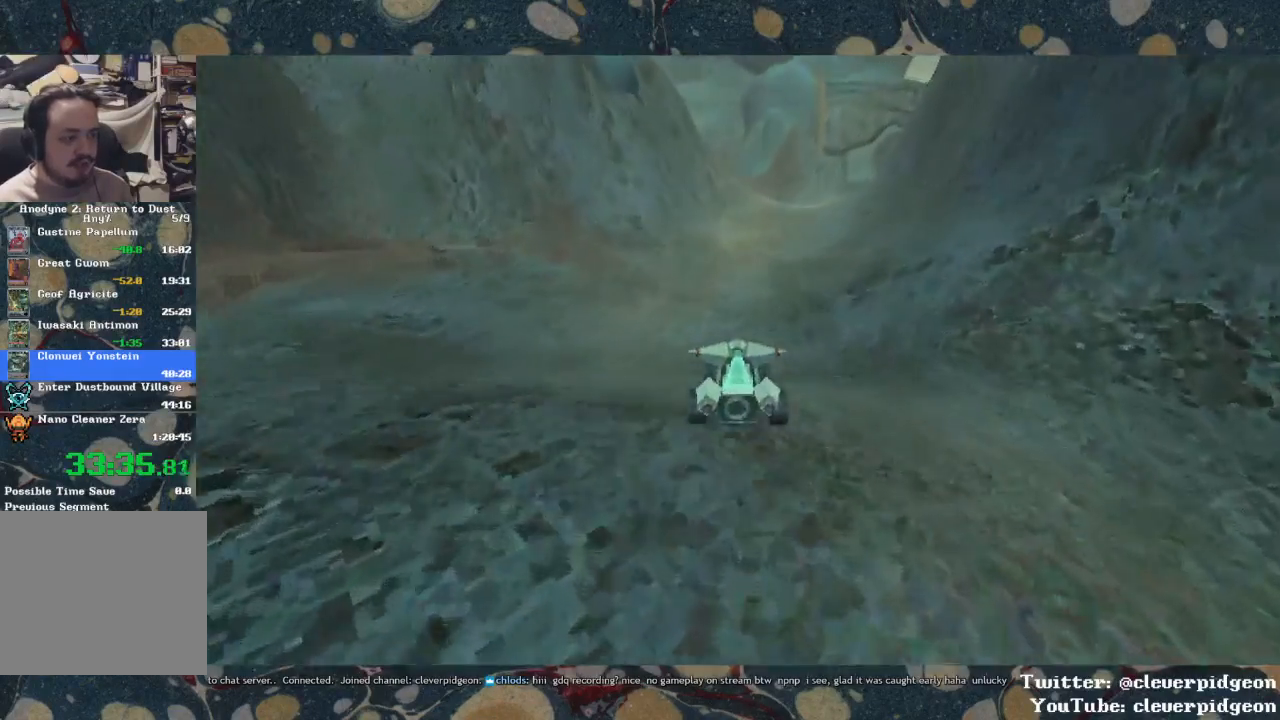
{"buttons": ["CROSS"], "left_stick": "right", "right_stick": "center", "events": [[200, "left_stick", "center"], [433, "left_stick", "right"]]}
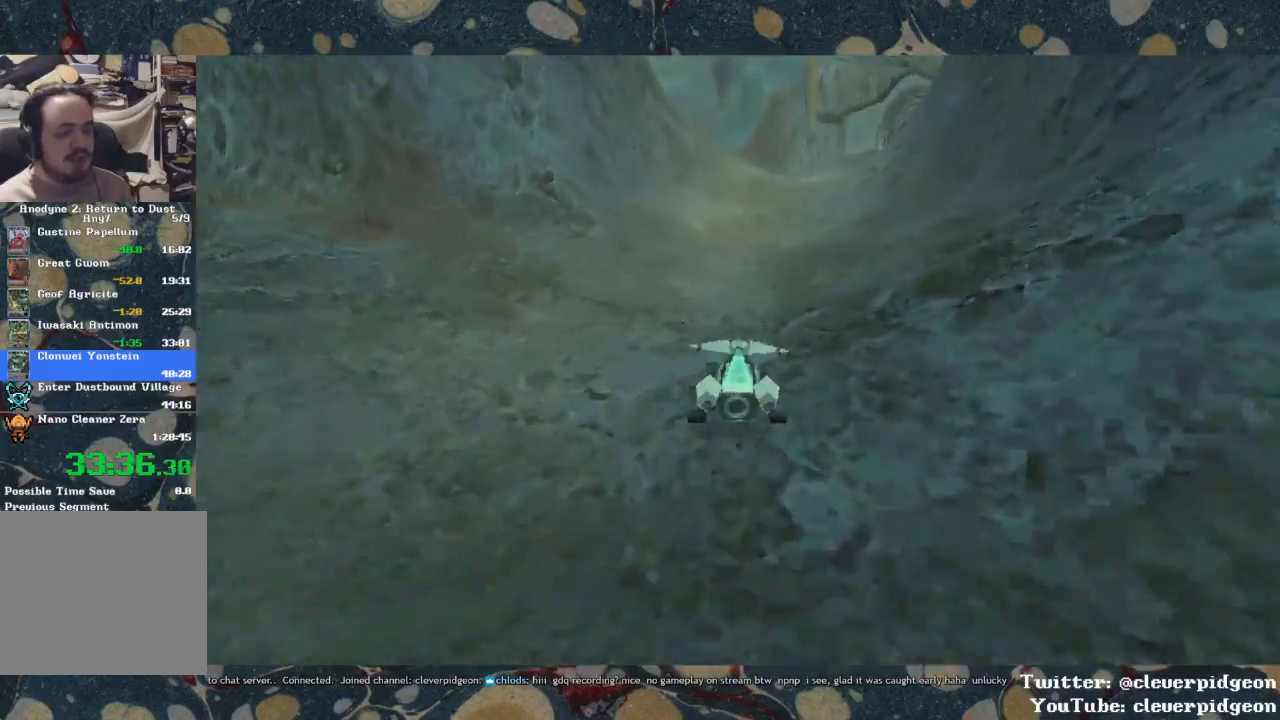
{"buttons": ["CROSS"], "left_stick": "center", "right_stick": "center", "events": [[83, "left_stick", "center"]]}
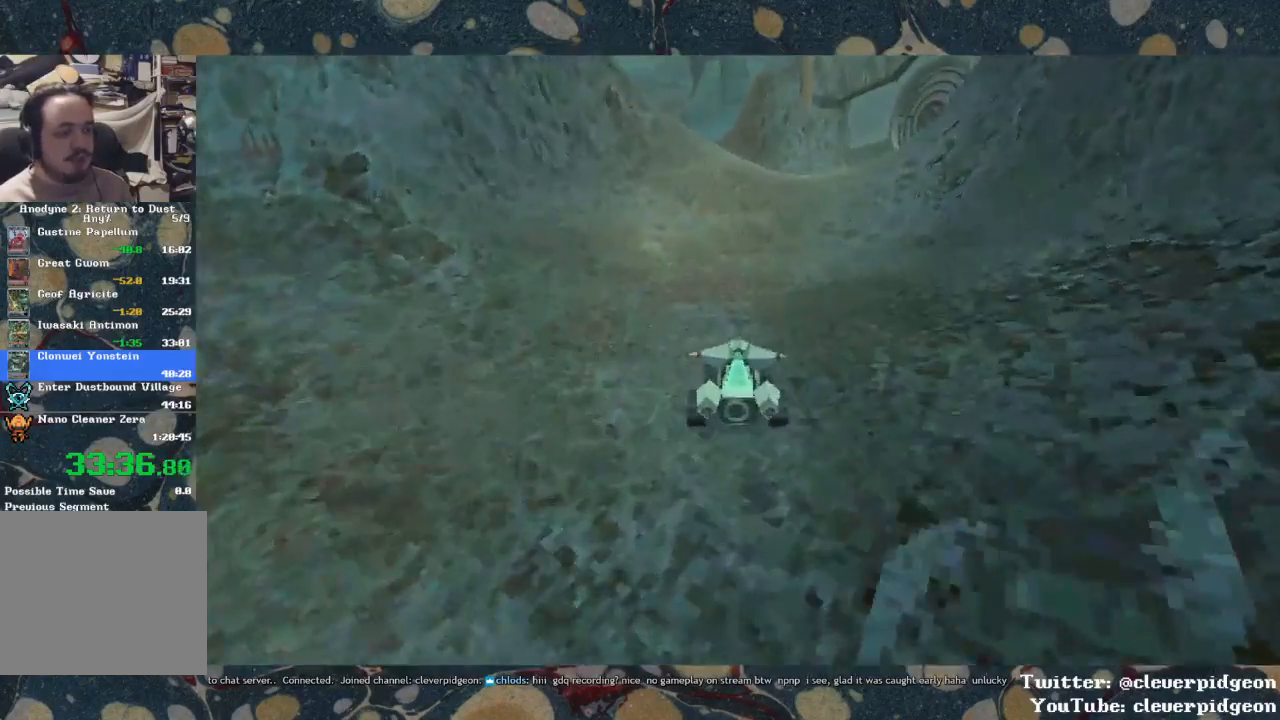
{"buttons": ["CROSS"], "left_stick": "left", "right_stick": "center", "events": [[150, "left_stick", "right"], [267, "left_stick", "center"], [433, "left_stick", "left"]]}
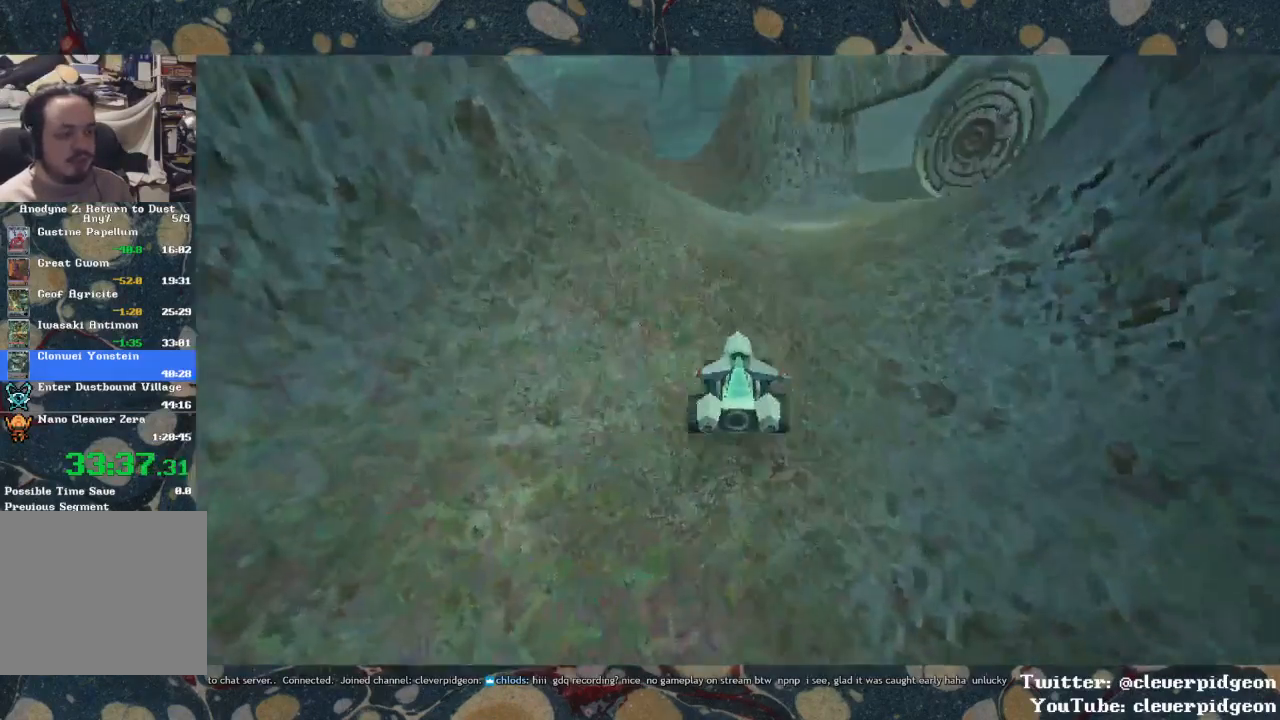
{"buttons": ["CROSS"], "left_stick": "left", "right_stick": "center", "events": []}
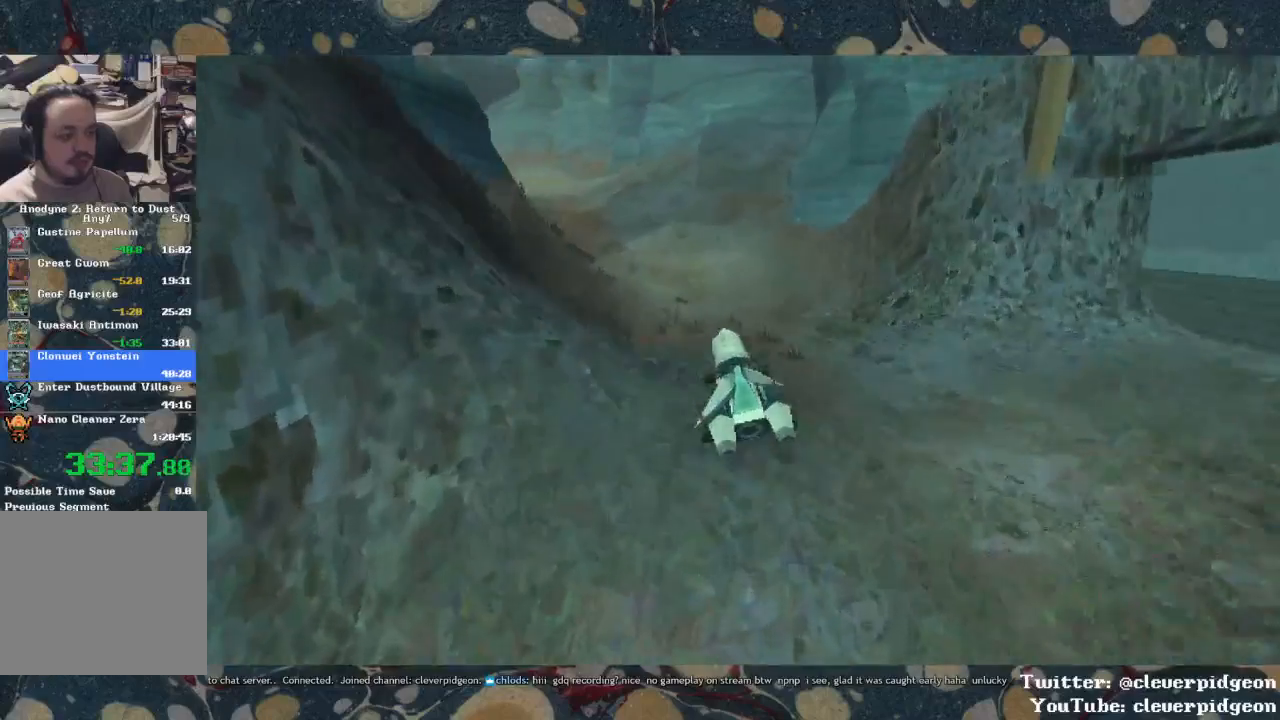
{"buttons": ["CROSS"], "left_stick": "left", "right_stick": "center", "events": [[100, "left_stick", "center"], [350, "left_stick", "left"]]}
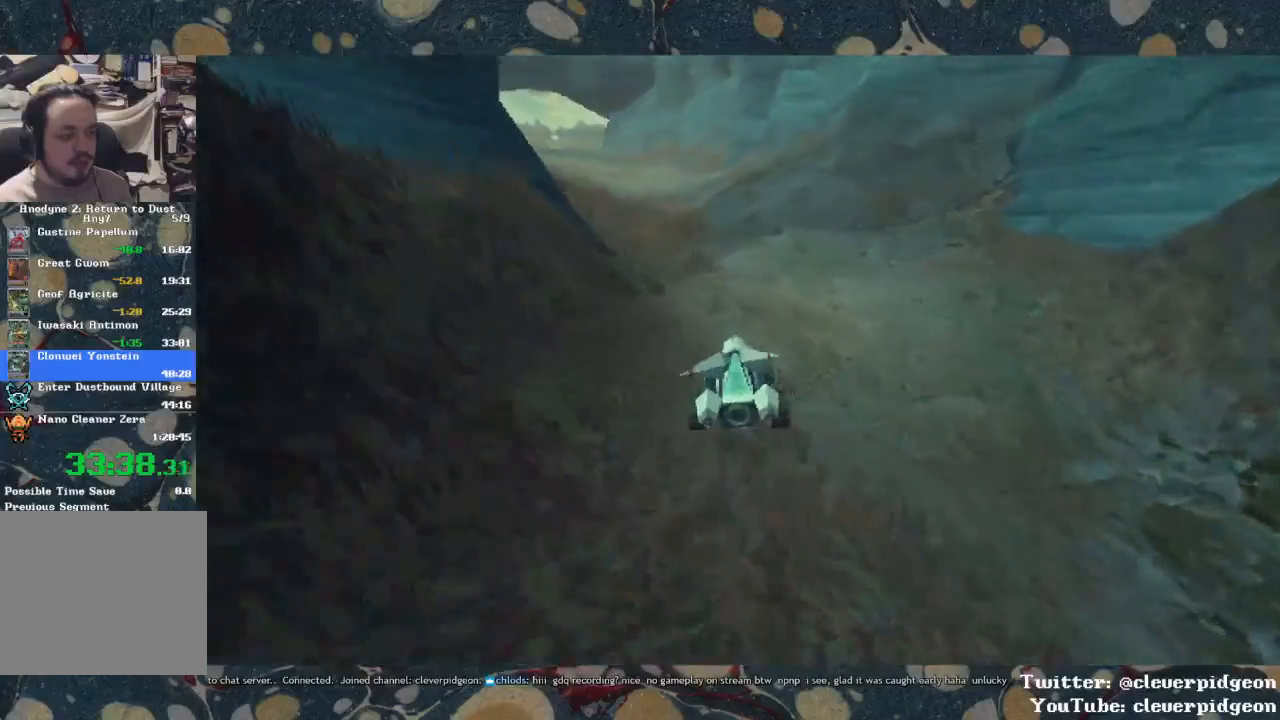
{"buttons": ["CROSS"], "left_stick": "left", "right_stick": "center", "events": [[317, "left_stick", "center"], [433, "left_stick", "left"]]}
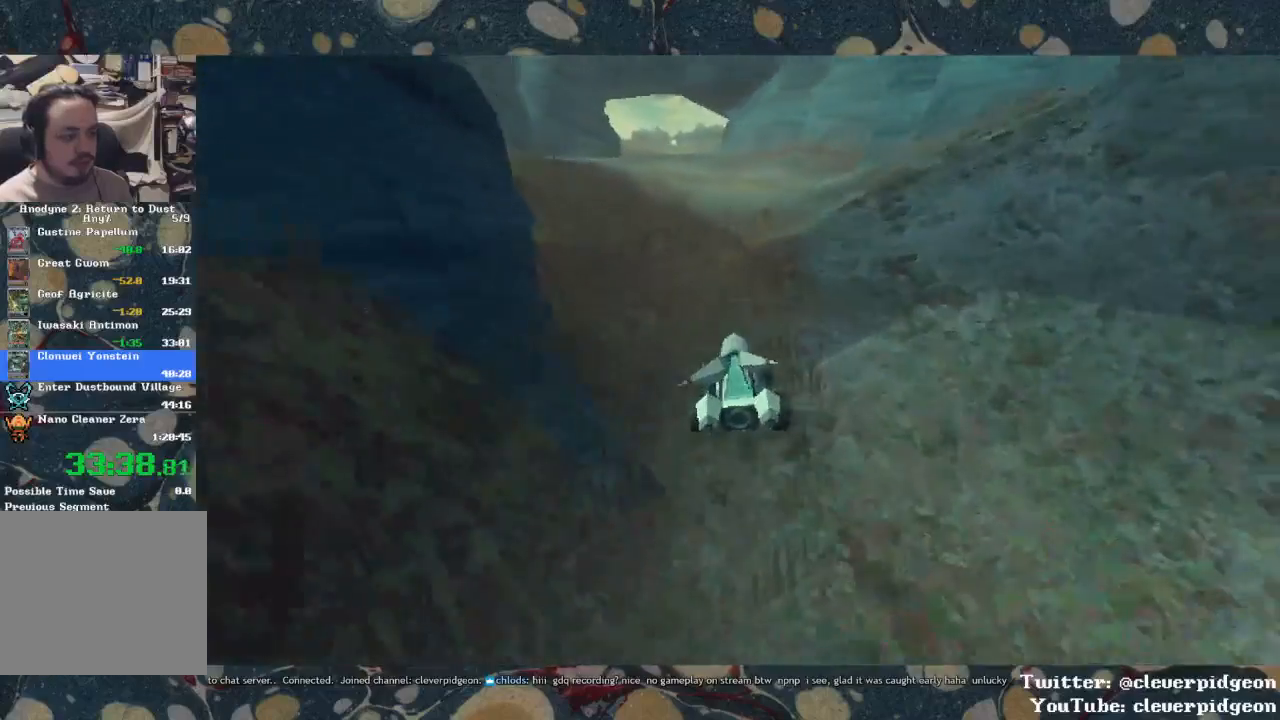
{"buttons": ["CROSS"], "left_stick": "center", "right_stick": "center", "events": [[233, "left_stick", "center"]]}
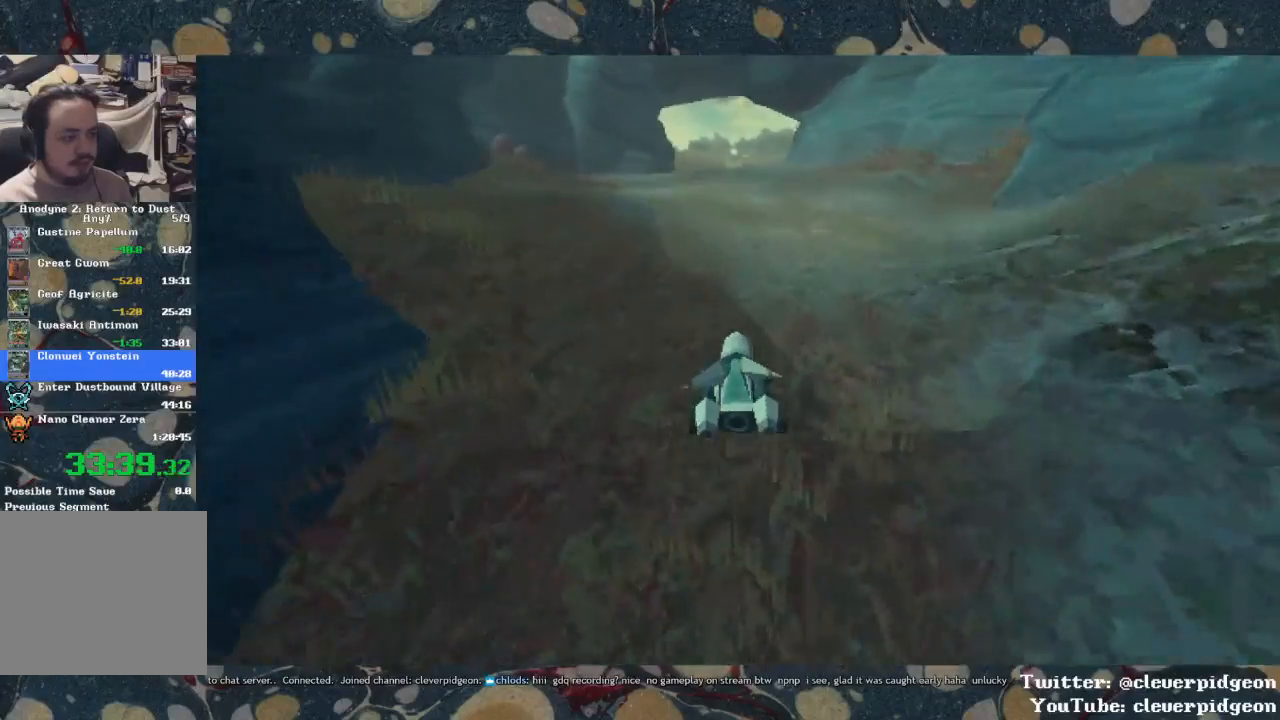
{"buttons": ["CROSS"], "left_stick": "center", "right_stick": "center", "events": []}
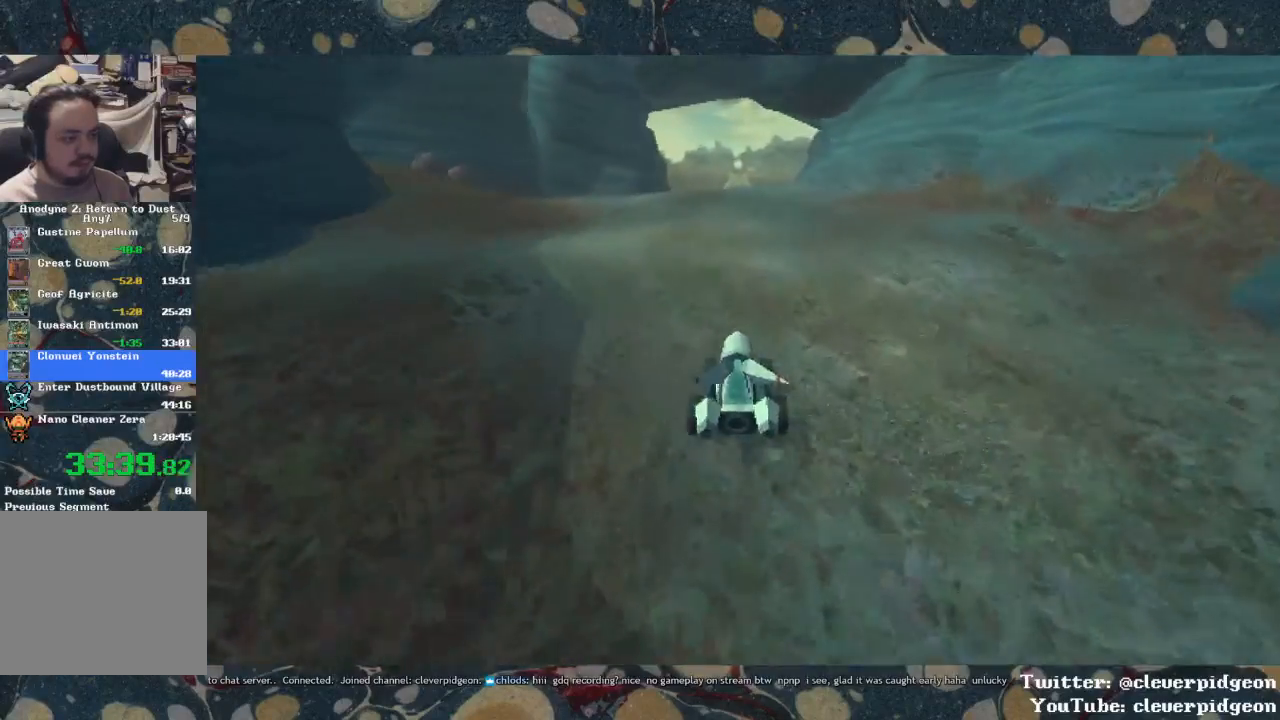
{"buttons": ["CROSS"], "left_stick": "center", "right_stick": "center", "events": []}
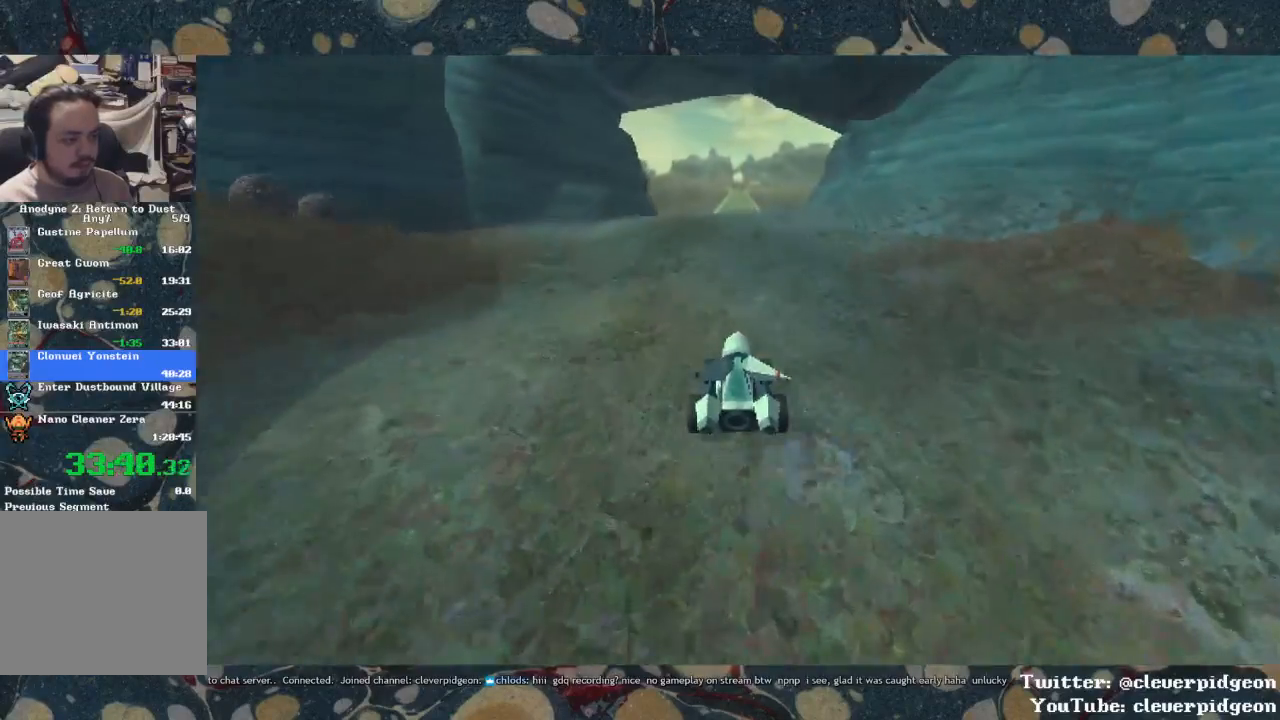
{"buttons": ["CROSS"], "left_stick": "center", "right_stick": "center", "events": []}
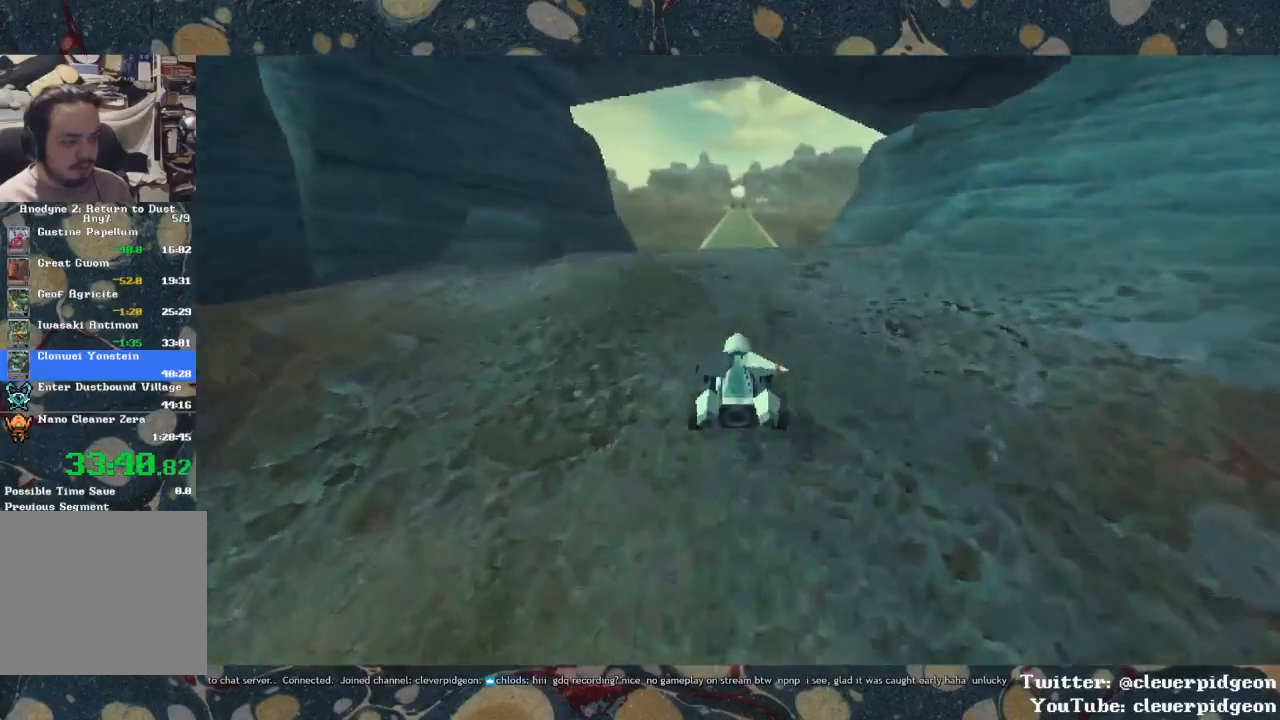
{"buttons": ["CROSS"], "left_stick": "center", "right_stick": "center", "events": []}
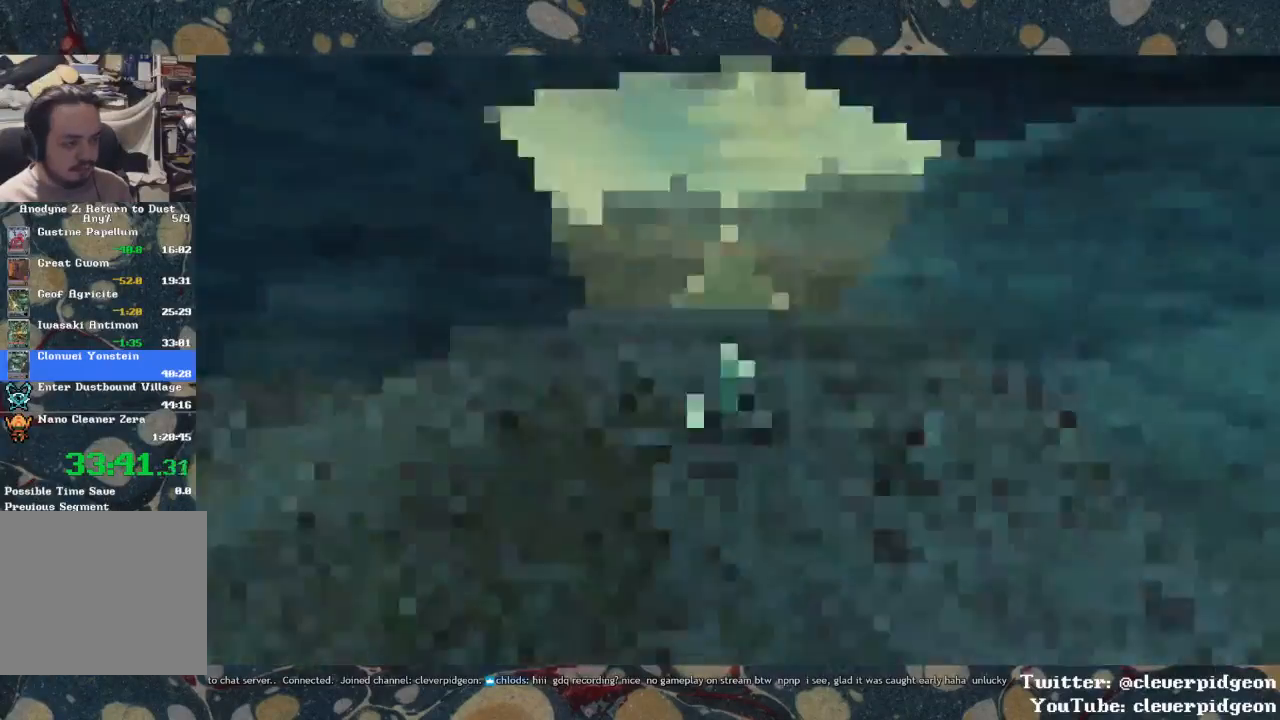
{"buttons": ["CROSS"], "left_stick": "center", "right_stick": "center", "events": []}
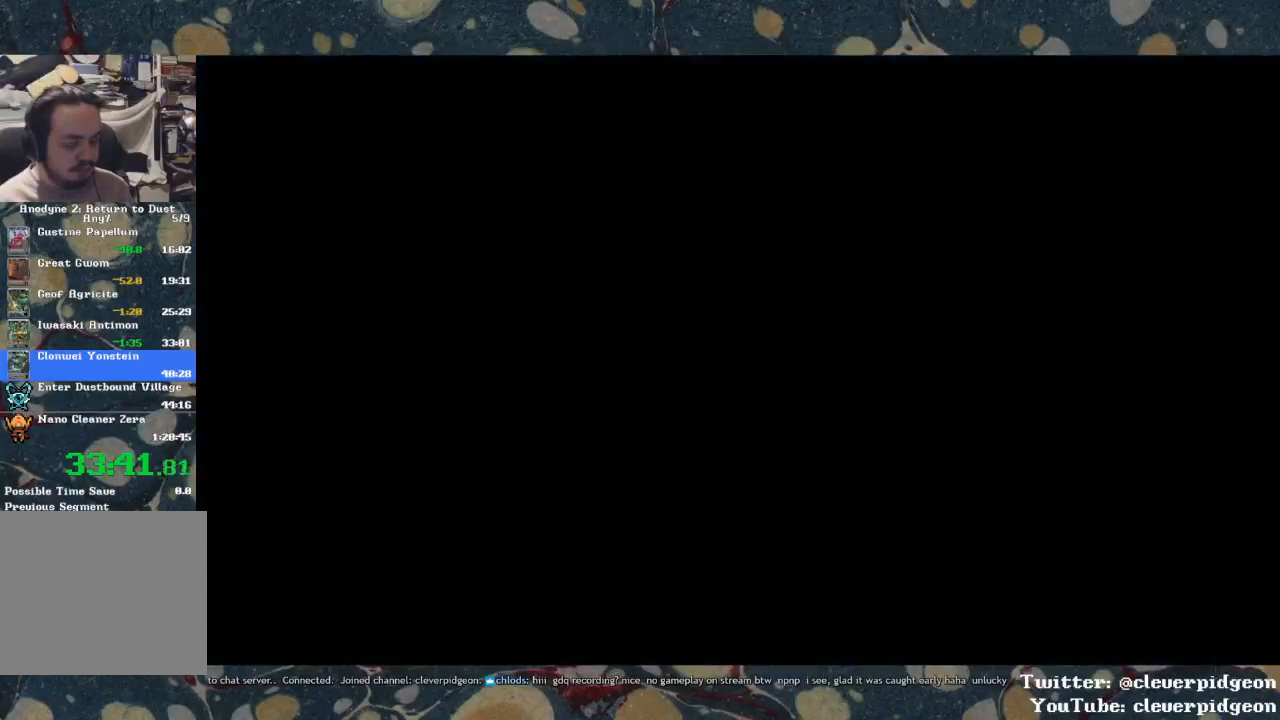
{"buttons": ["CROSS"], "left_stick": "center", "right_stick": "center", "events": []}
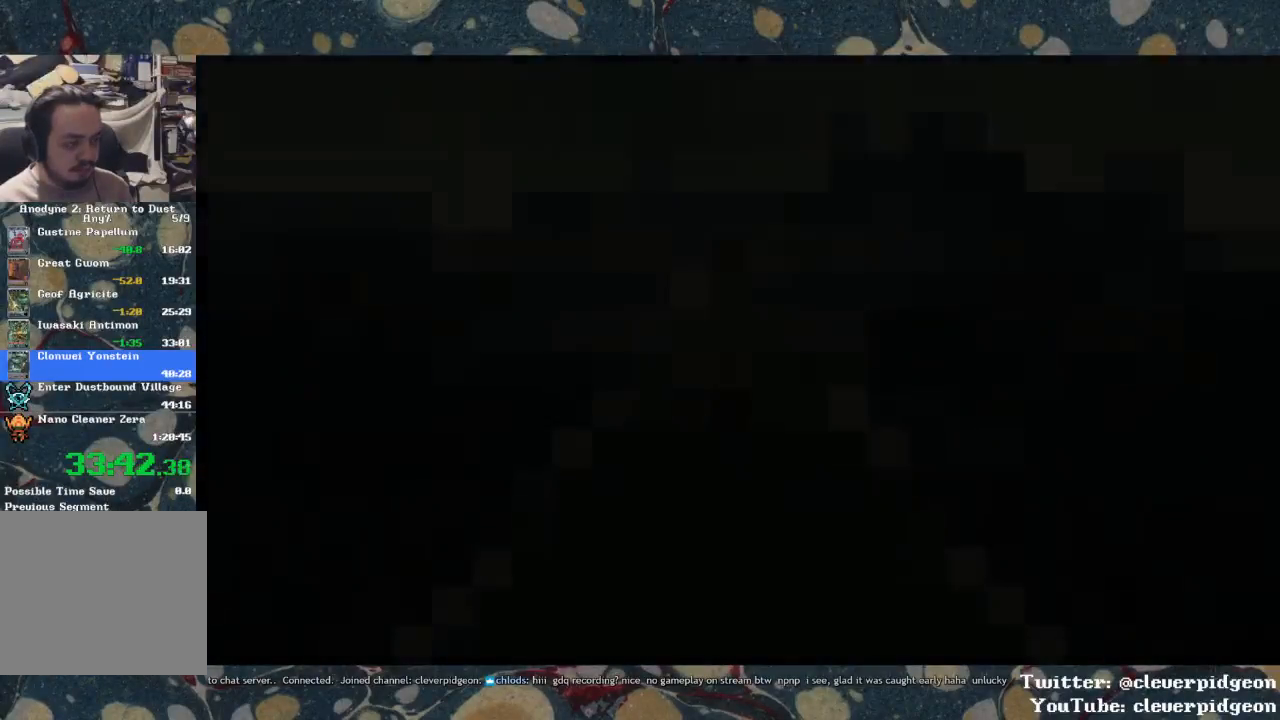
{"buttons": ["CROSS"], "left_stick": "center", "right_stick": "center", "events": []}
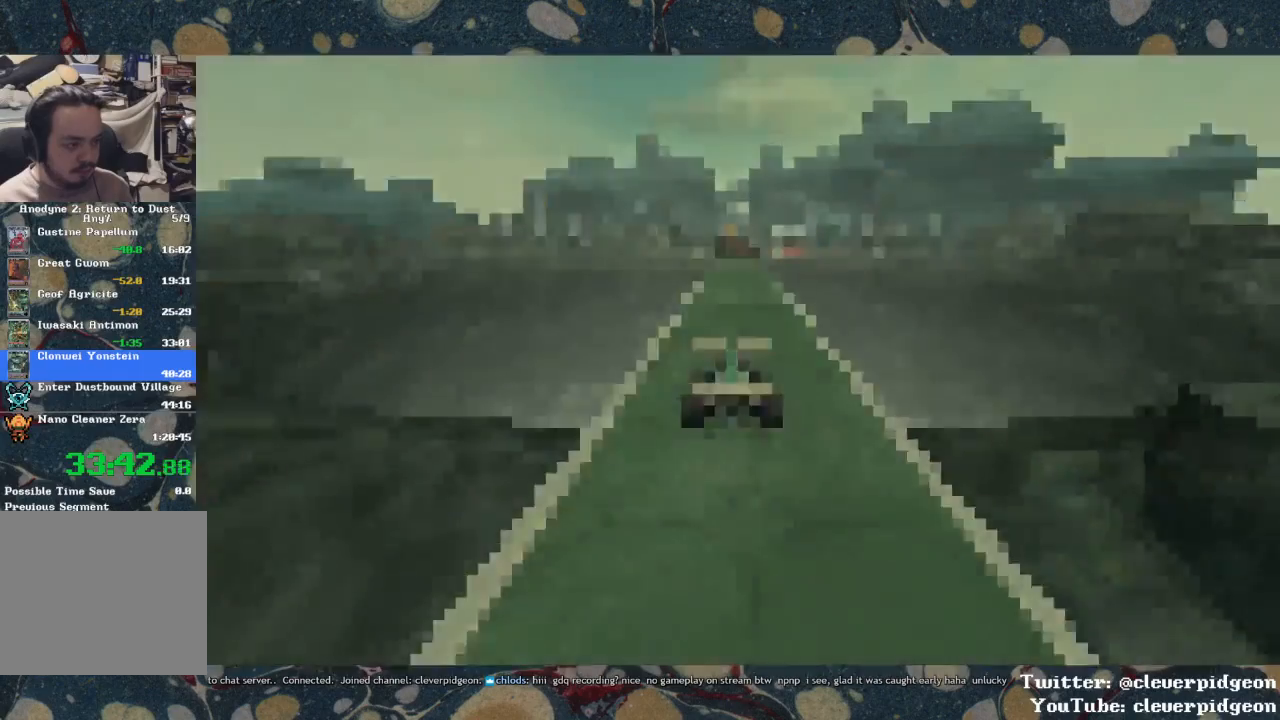
{"buttons": ["CROSS"], "left_stick": "center", "right_stick": "center", "events": [[250, "left_stick", "right"], [483, "left_stick", "center"]]}
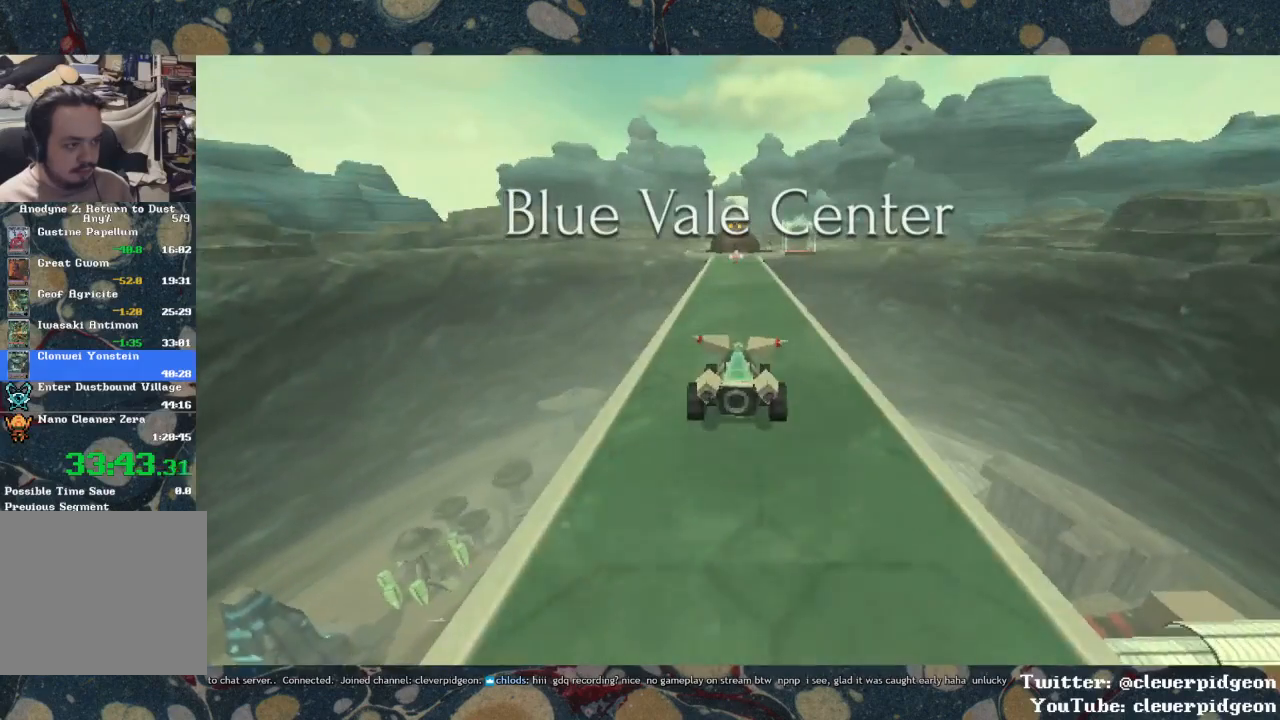
{"buttons": ["CROSS"], "left_stick": "center", "right_stick": "center", "events": [[67, "left_stick", "right"], [250, "left_stick", "center"]]}
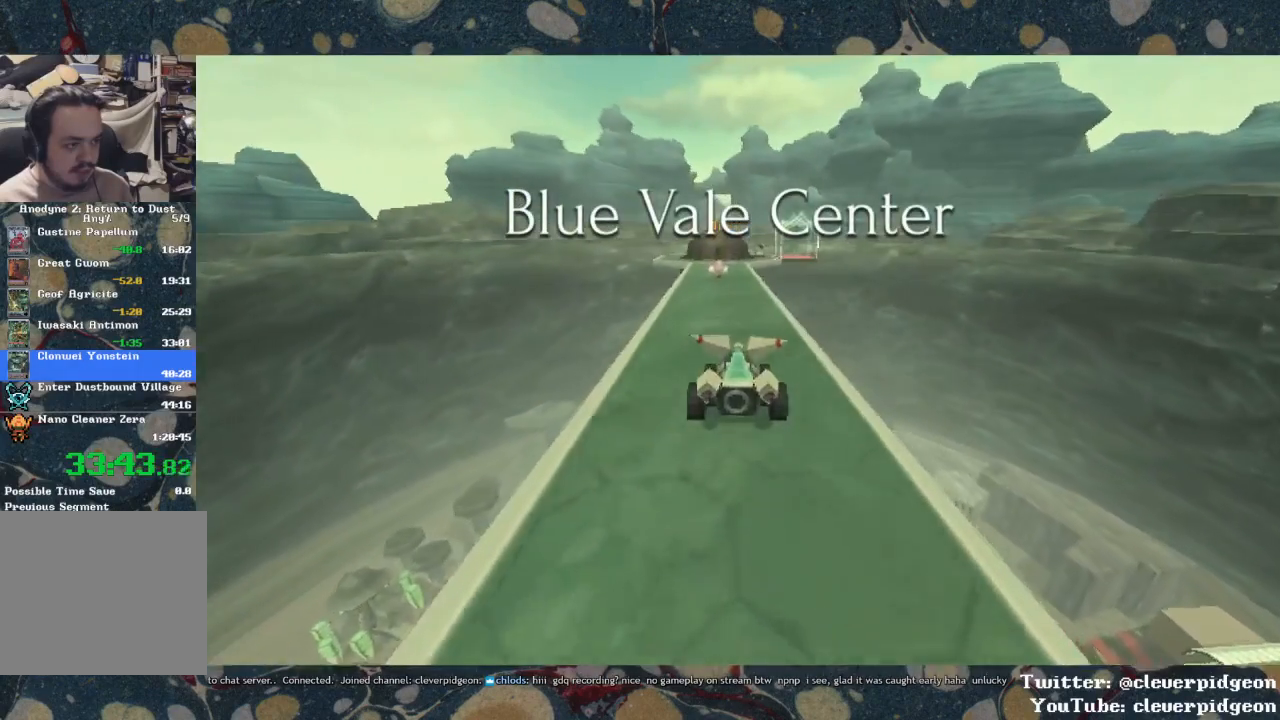
{"buttons": ["CROSS"], "left_stick": "right", "right_stick": "center", "events": [[500, "left_stick", "right"]]}
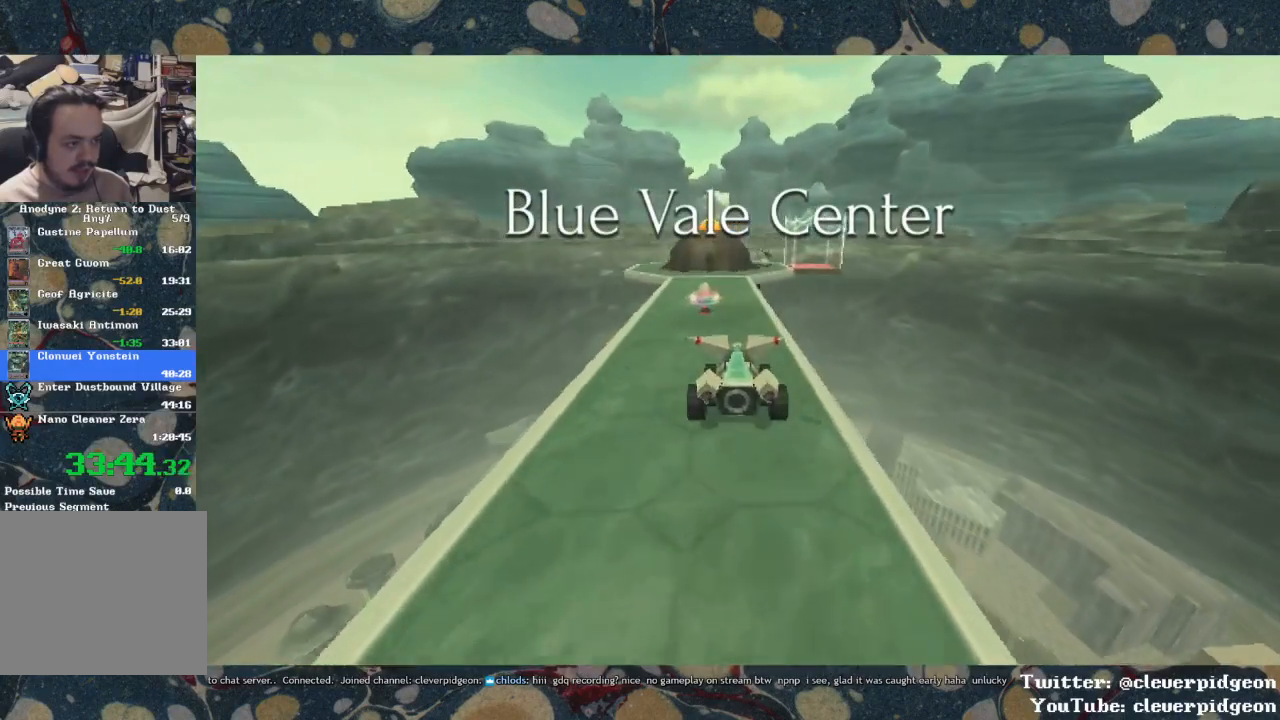
{"buttons": ["CROSS"], "left_stick": "right", "right_stick": "center", "events": [[133, "left_stick", "center"], [217, "left_stick", "left"], [417, "left_stick", "center"], [500, "left_stick", "right"]]}
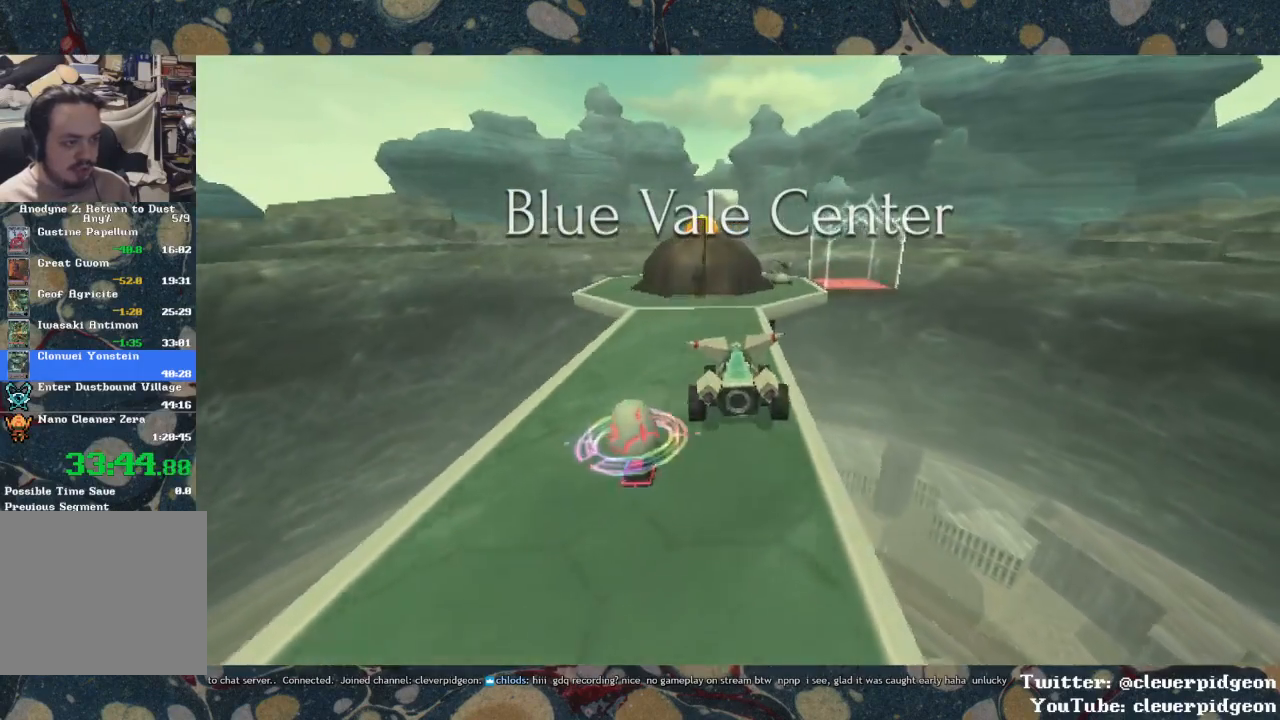
{"buttons": ["CROSS"], "left_stick": "right", "right_stick": "center", "events": []}
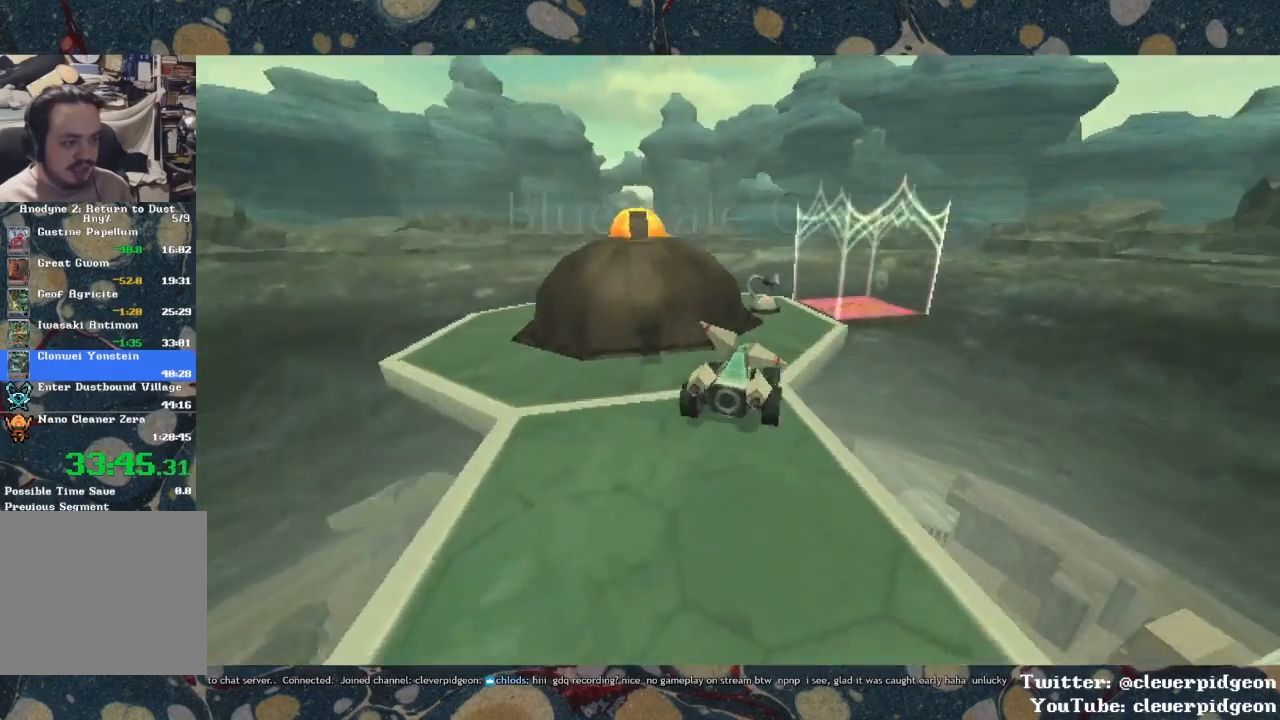
{"buttons": ["TRIANGLE"], "left_stick": "up-left", "right_stick": "center", "events": [[67, "left_stick", "up"], [83, "R1", "down"], [150, "left_stick", "up-left"], [267, "R1", "up"], [333, "CROSS", "up"], [467, "TRIANGLE", "down"]]}
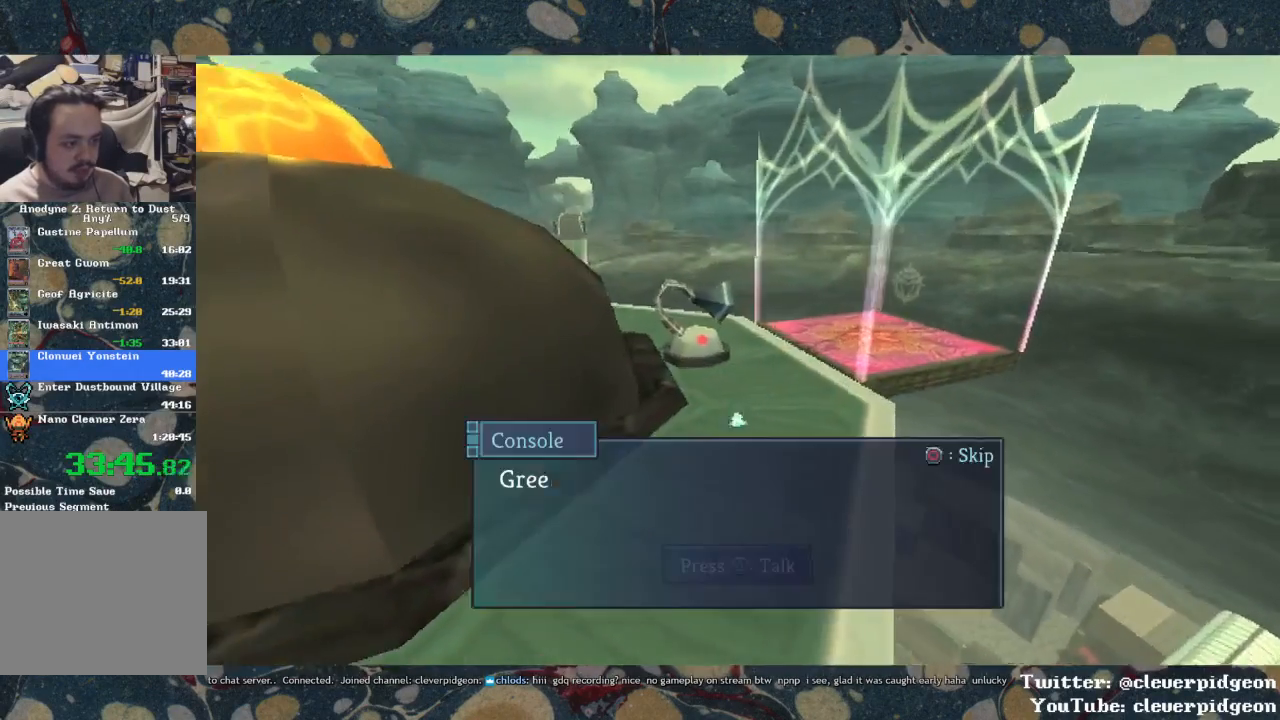
{"buttons": [], "left_stick": "center", "right_stick": "center", "events": [[50, "TRIANGLE", "up"], [100, "left_stick", "center"]]}